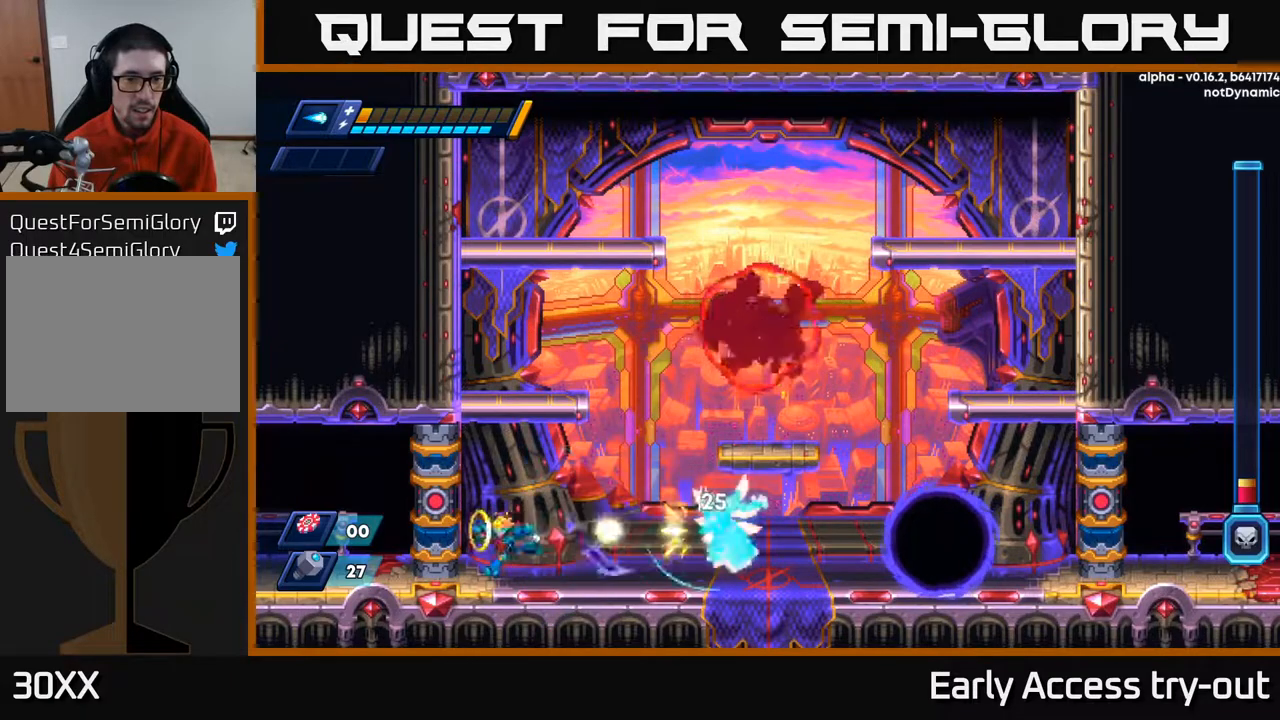
Gameplay with a controller (Xbox layout); each line is a JSON object with the inputs held at the frame after it. "events" lists button and stick changes between this image and that frame as [ms after this image, input, new state], when the widget could be followed in between. Not read: left_stick.
{"buttons": [], "right_stick": "center", "events": [[17, "DPAD_LEFT", "down"], [17, "X", "down"], [83, "A", "down"], [83, "X", "up"], [267, "A", "up"], [333, "A", "down"], [467, "DPAD_LEFT", "up"], [483, "A", "up"]]}
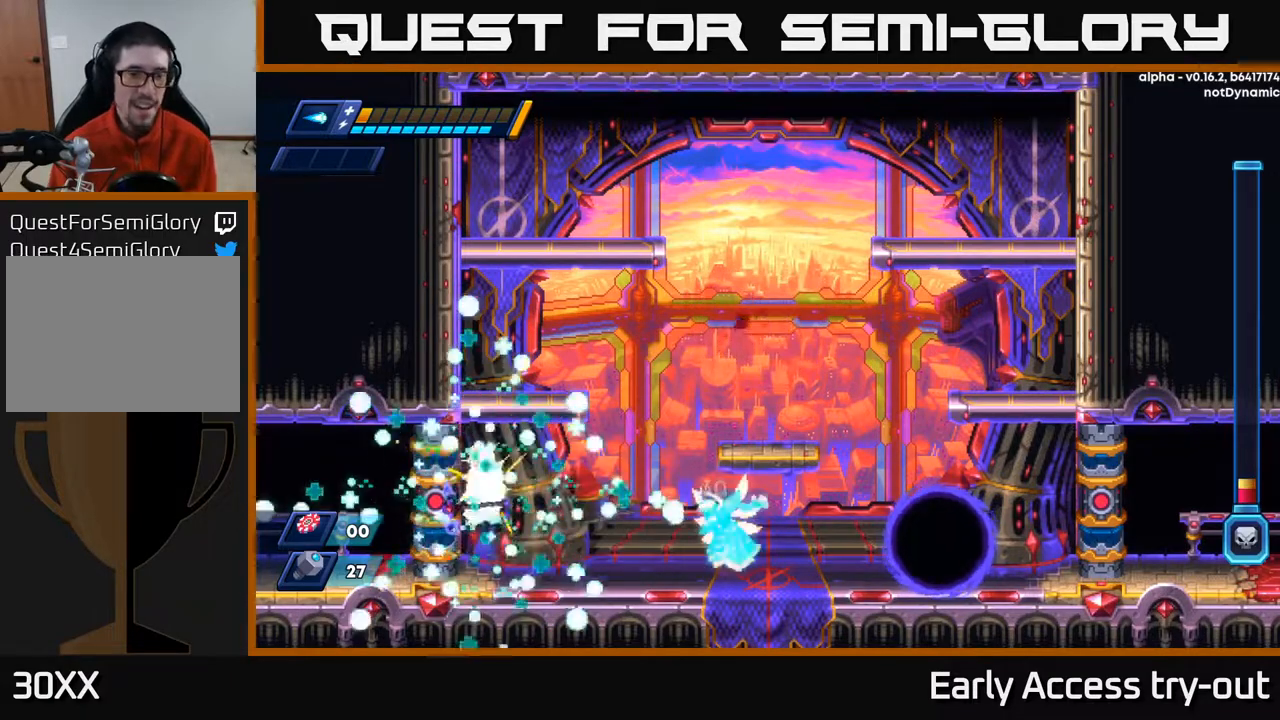
{"buttons": [], "right_stick": "center", "events": []}
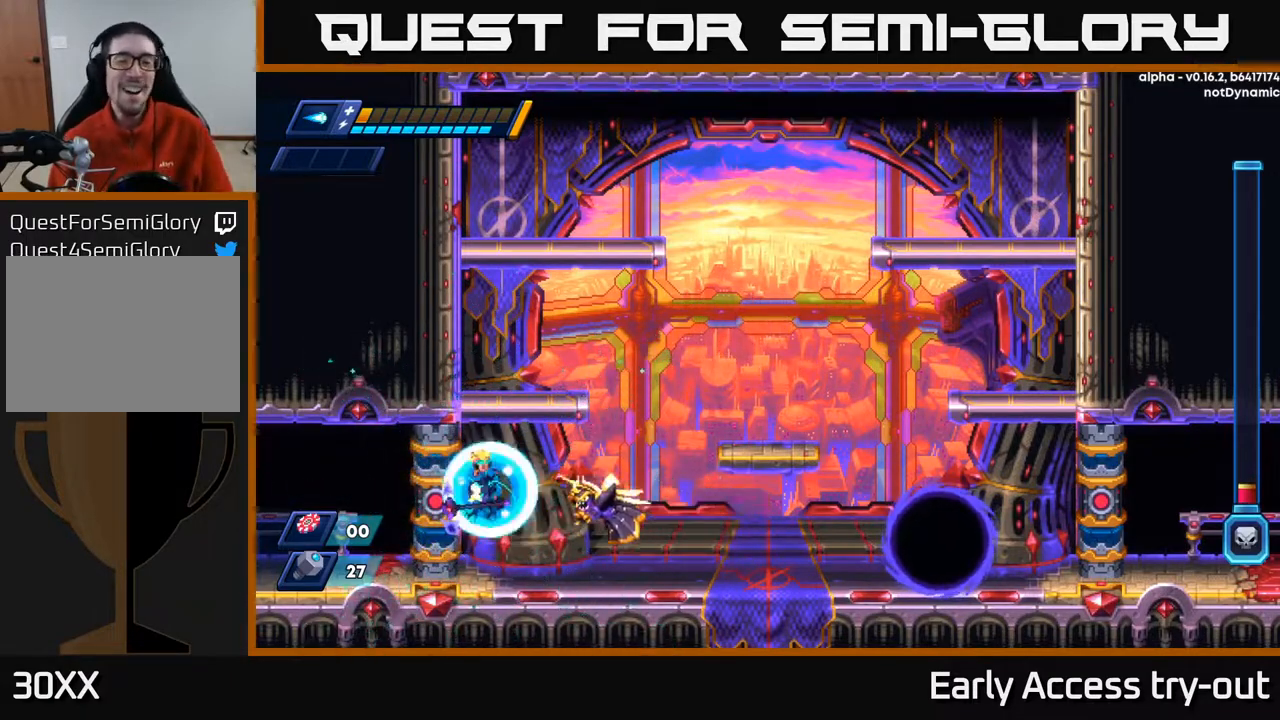
{"buttons": [], "right_stick": "center", "events": []}
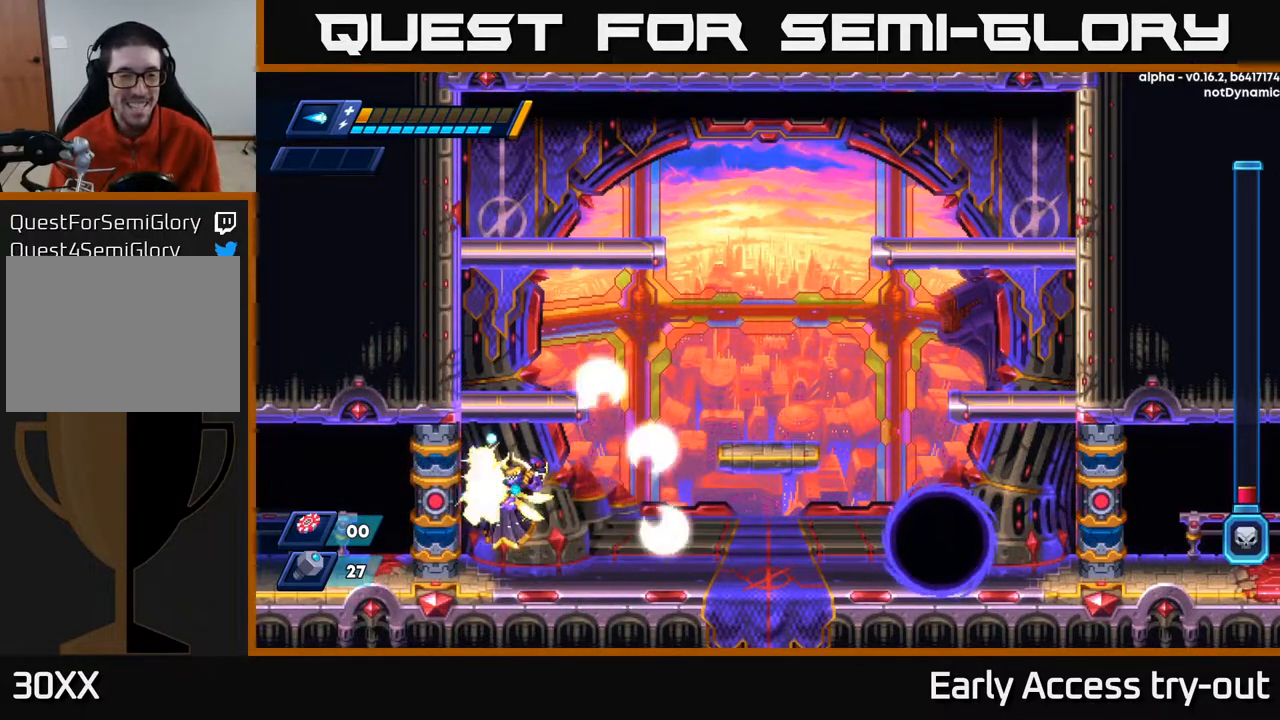
{"buttons": ["DPAD_RIGHT"], "right_stick": "center", "events": [[67, "DPAD_RIGHT", "down"], [267, "A", "down"], [350, "A", "up"]]}
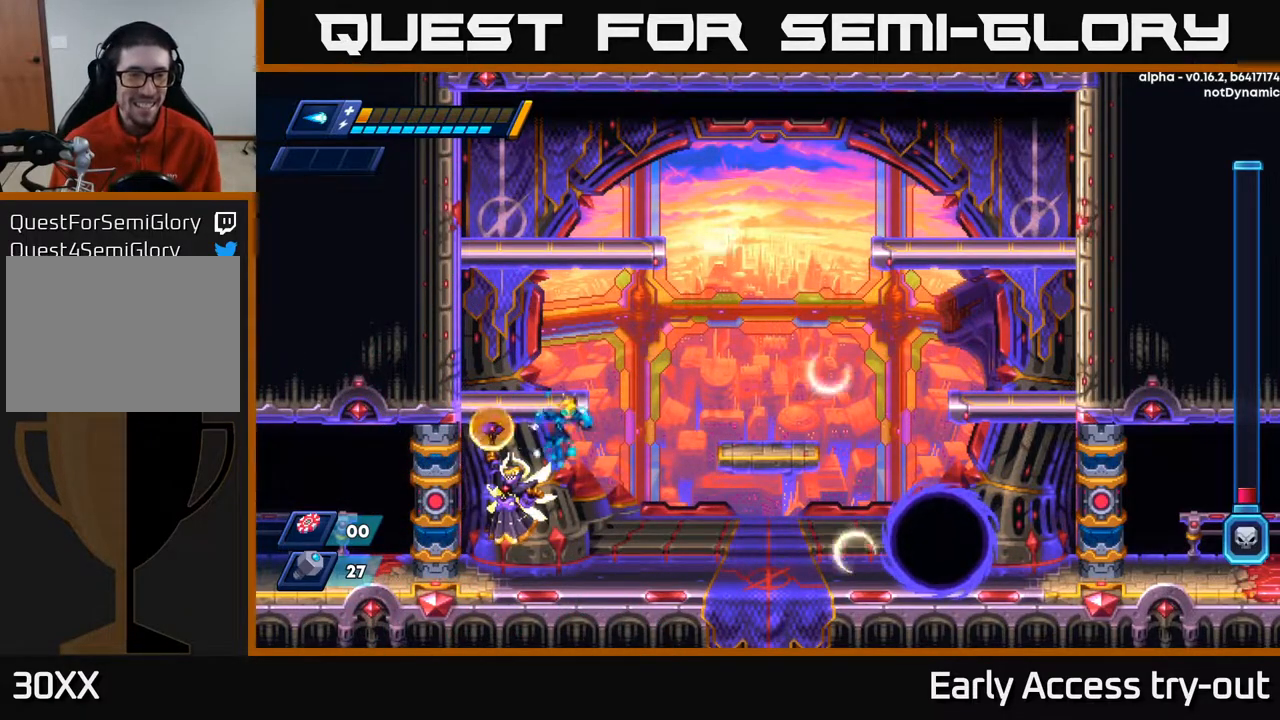
{"buttons": ["X"], "right_stick": "center", "events": [[317, "DPAD_LEFT", "down"], [317, "DPAD_RIGHT", "up"], [350, "DPAD_LEFT", "up"], [350, "X", "down"], [433, "X", "up"], [467, "X", "down"]]}
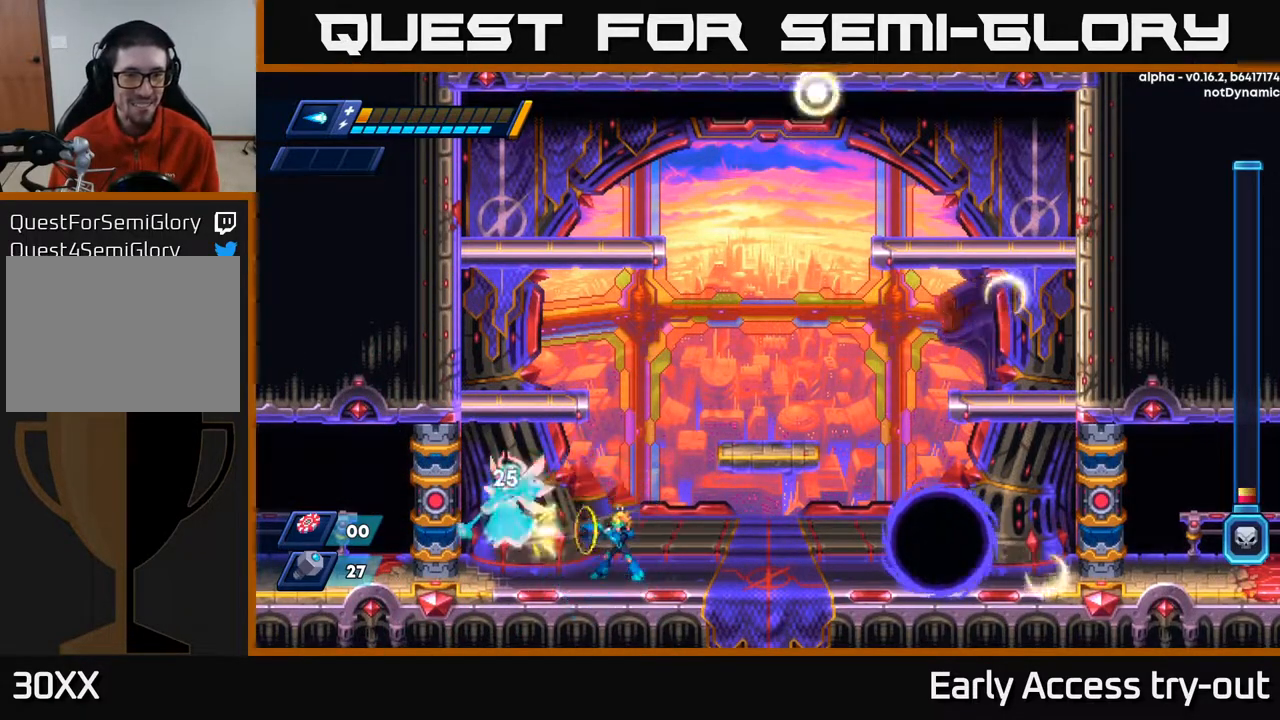
{"buttons": ["DPAD_RIGHT"], "right_stick": "center", "events": [[50, "X", "up"], [117, "X", "down"], [200, "X", "up"], [233, "X", "down"], [283, "DPAD_RIGHT", "down"], [300, "X", "up"]]}
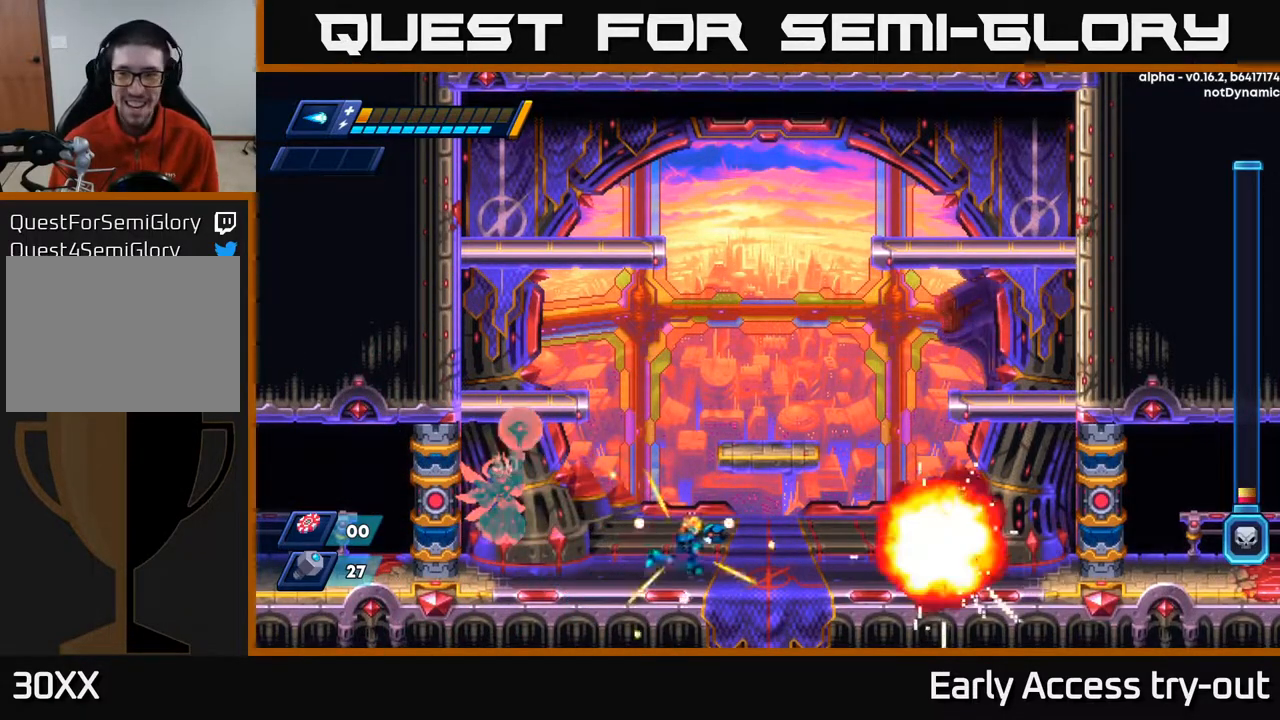
{"buttons": ["X"], "right_stick": "center", "events": [[183, "A", "down"], [350, "A", "up"], [350, "DPAD_RIGHT", "up"], [400, "DPAD_LEFT", "down"], [433, "DPAD_LEFT", "up"], [450, "X", "down"]]}
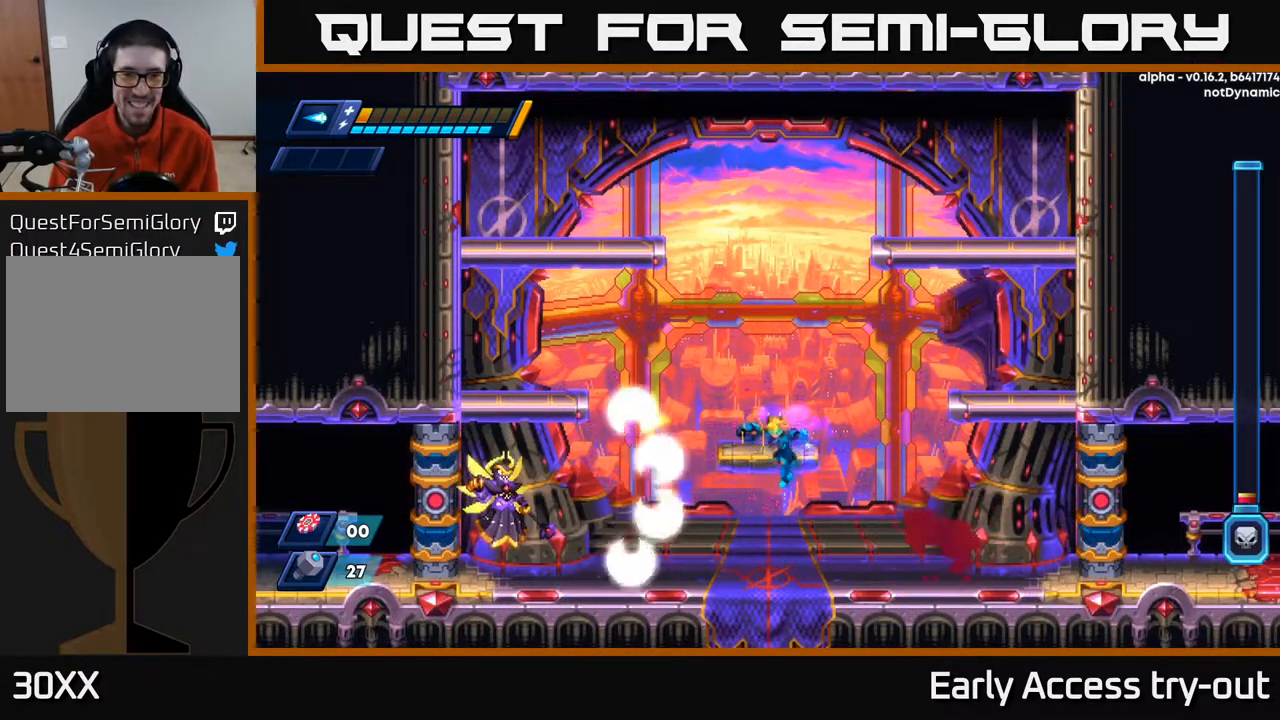
{"buttons": ["DPAD_RIGHT"], "right_stick": "center", "events": [[33, "X", "up"], [83, "DPAD_RIGHT", "down"], [117, "X", "down"], [167, "X", "up"]]}
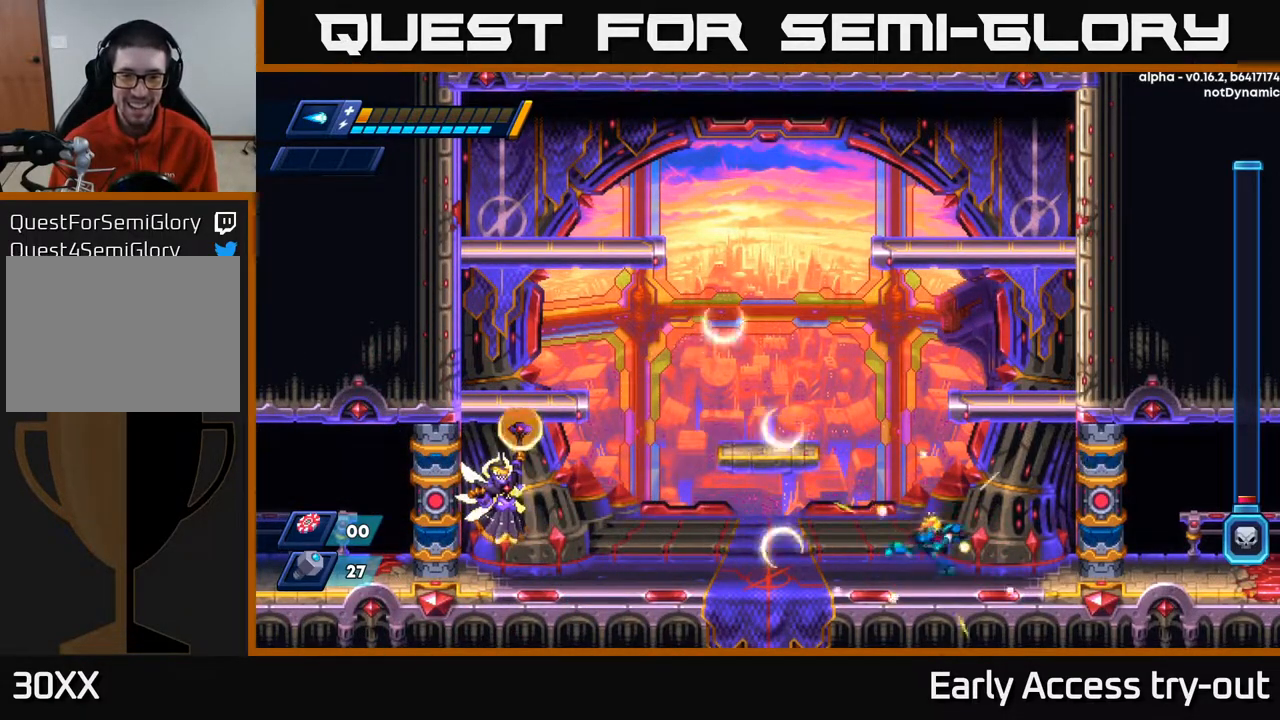
{"buttons": ["DPAD_RIGHT"], "right_stick": "center", "events": []}
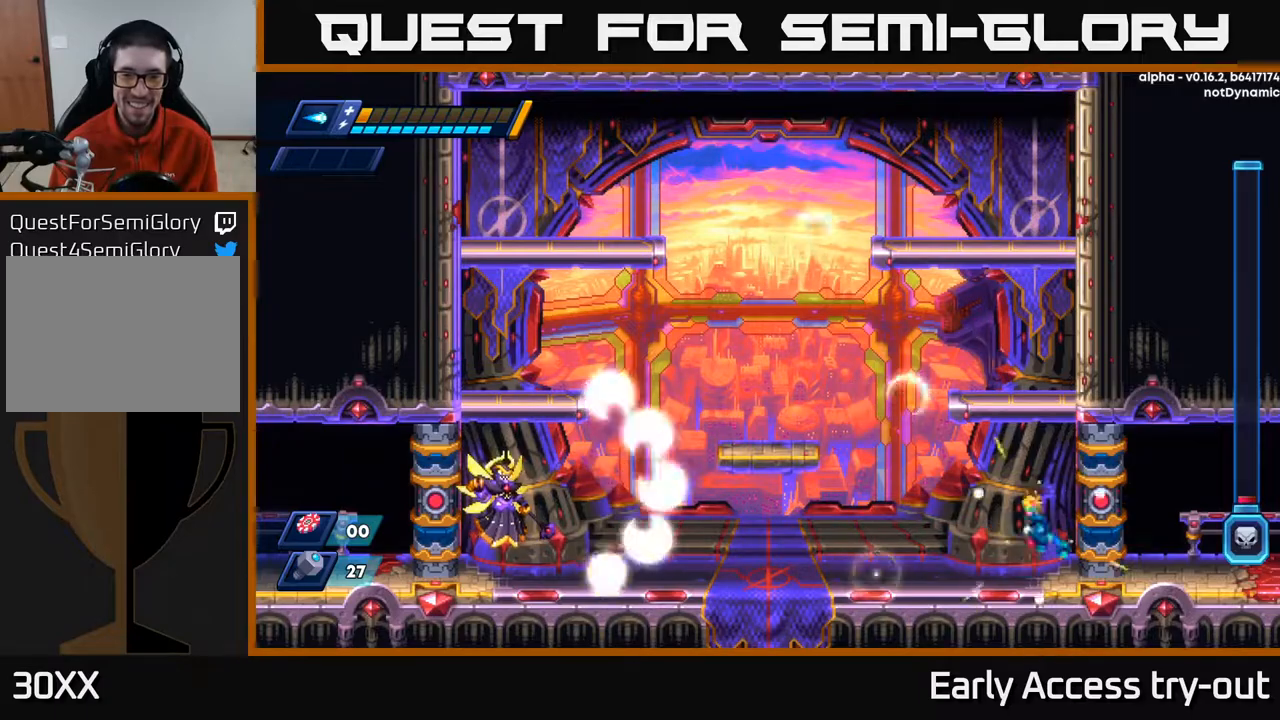
{"buttons": ["DPAD_LEFT"], "right_stick": "center", "events": [[17, "A", "down"], [17, "DPAD_RIGHT", "up"], [50, "DPAD_LEFT", "down"], [117, "A", "up"], [433, "X", "down"], [483, "X", "up"]]}
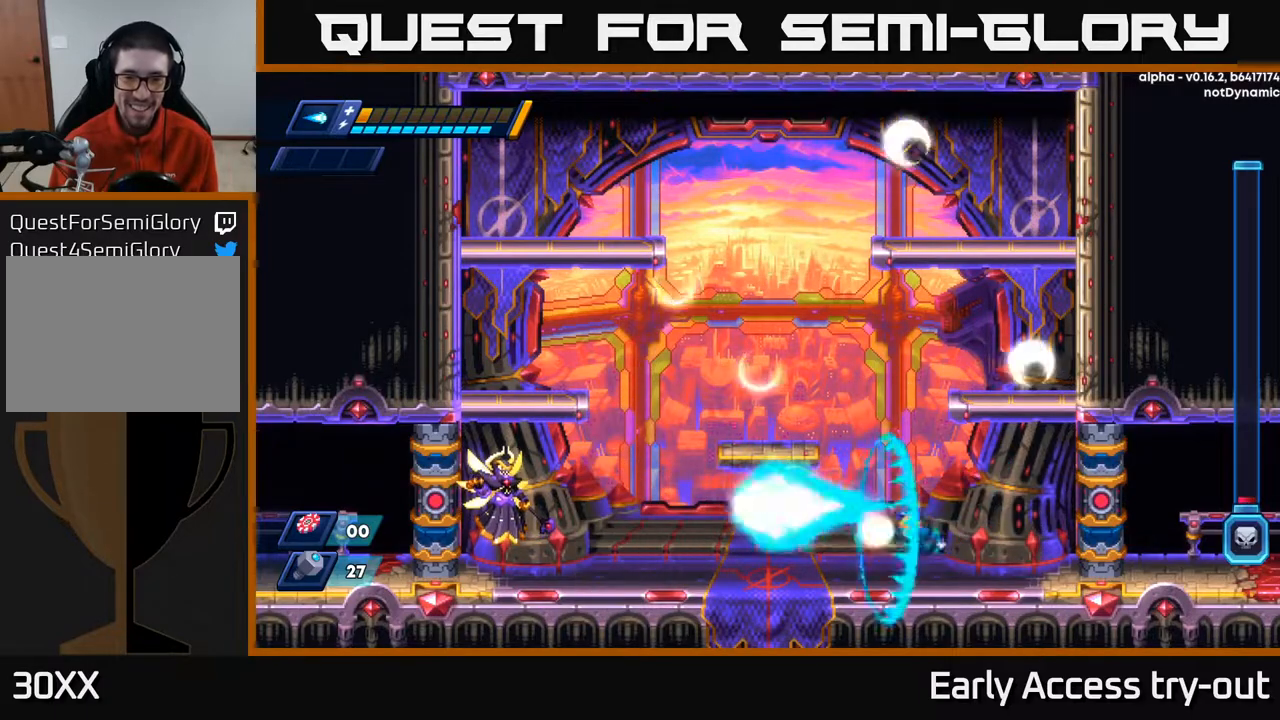
{"buttons": ["X", "DPAD_LEFT"], "right_stick": "center", "events": [[50, "X", "down"], [83, "DPAD_LEFT", "up"], [133, "X", "up"], [183, "X", "down"], [200, "DPAD_LEFT", "down"], [233, "X", "up"], [317, "X", "down"], [367, "X", "up"], [450, "X", "down"]]}
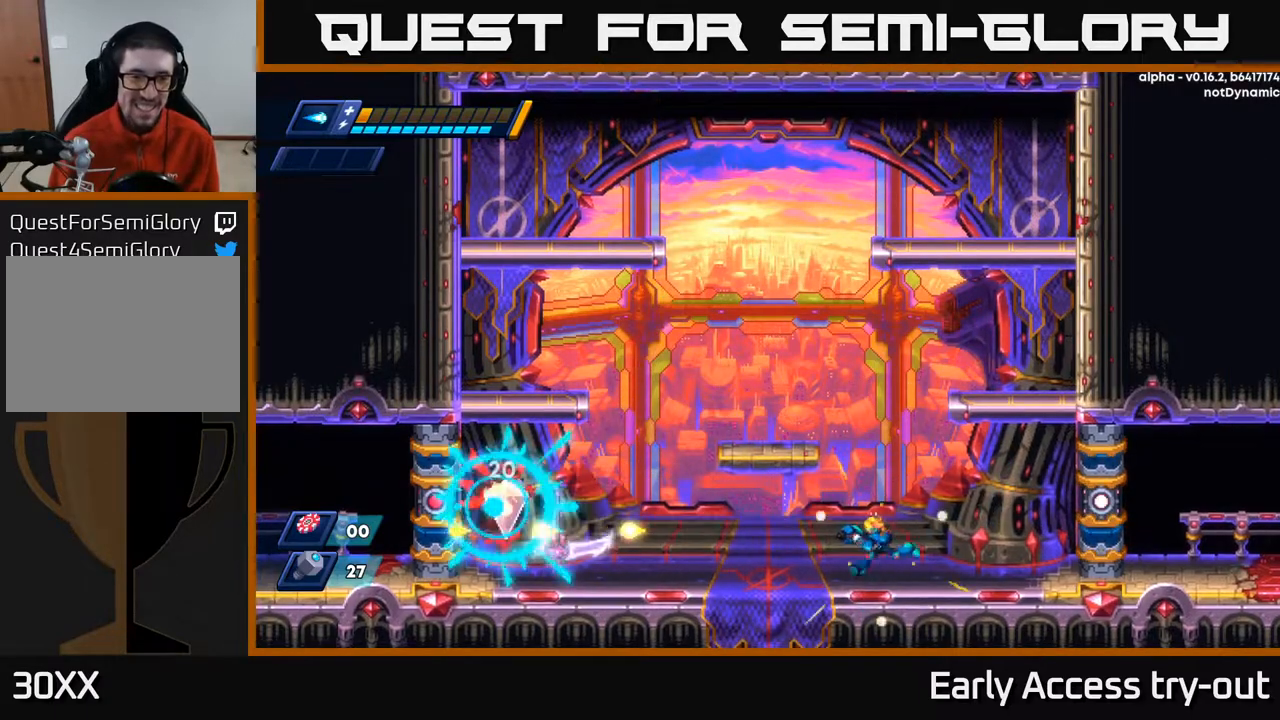
{"buttons": [], "right_stick": "center", "events": [[33, "X", "up"], [183, "X", "down"], [267, "DPAD_LEFT", "up"], [267, "X", "up"]]}
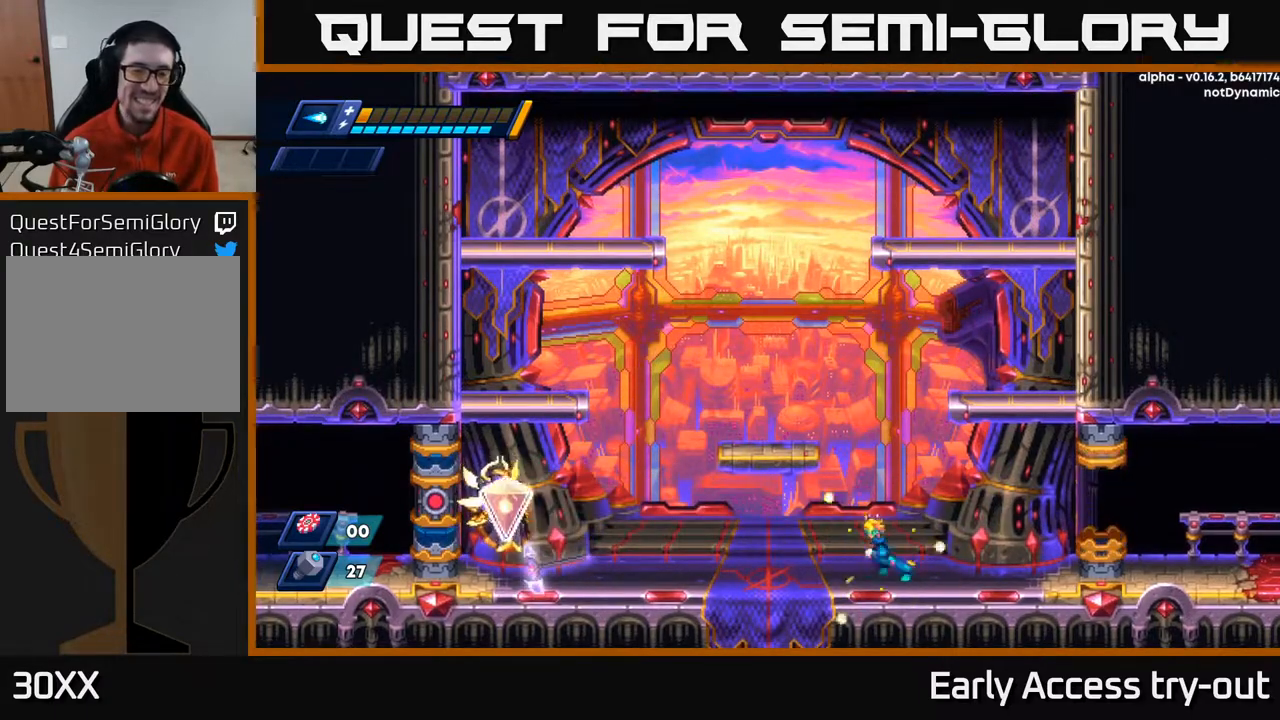
{"buttons": [], "right_stick": "center", "events": []}
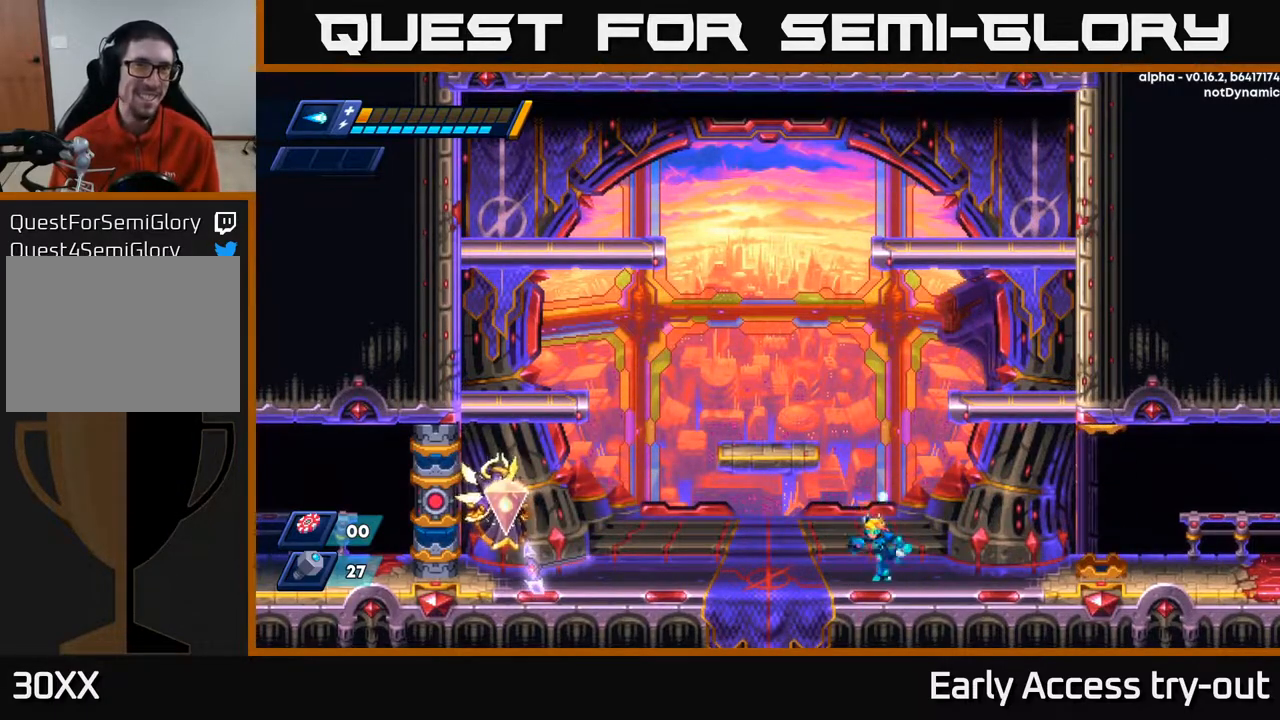
{"buttons": ["DPAD_LEFT"], "right_stick": "center", "events": [[283, "DPAD_LEFT", "down"], [383, "DPAD_LEFT", "up"], [450, "DPAD_LEFT", "down"]]}
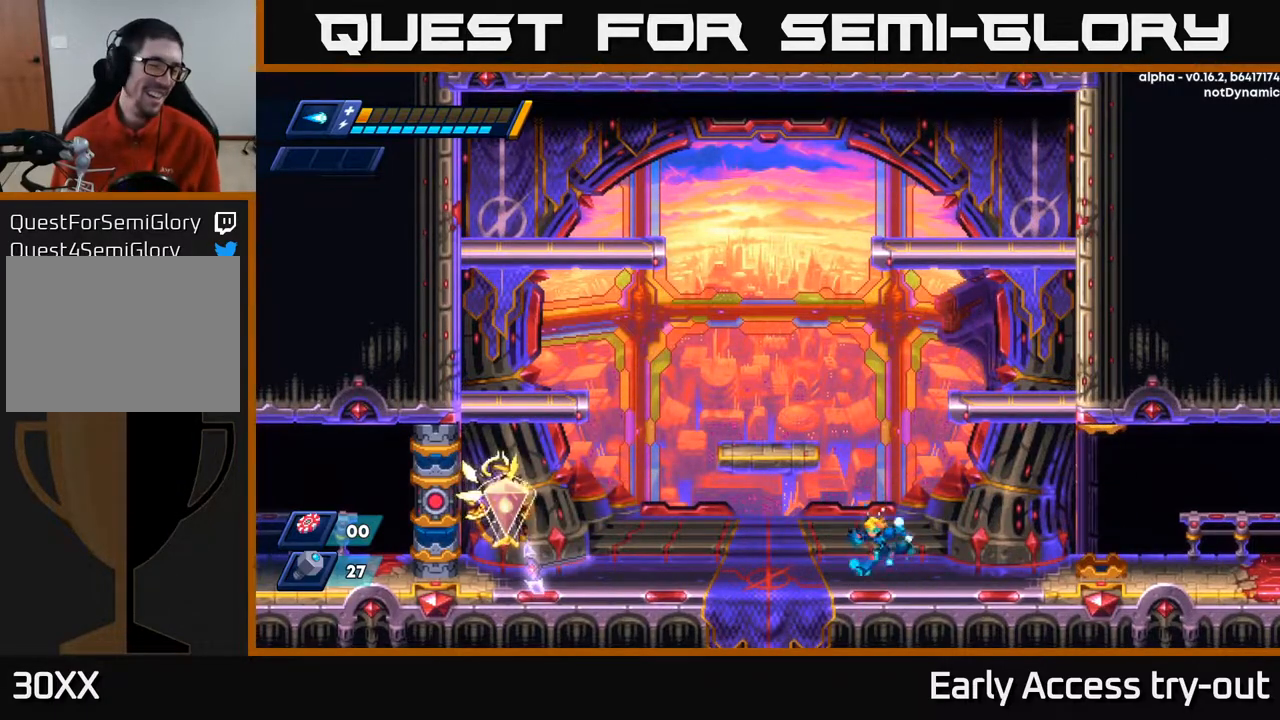
{"buttons": ["DPAD_LEFT"], "right_stick": "center", "events": [[50, "DPAD_LEFT", "up"], [100, "DPAD_LEFT", "down"], [183, "DPAD_LEFT", "up"], [250, "DPAD_LEFT", "down"], [333, "DPAD_LEFT", "up"], [400, "DPAD_LEFT", "down"]]}
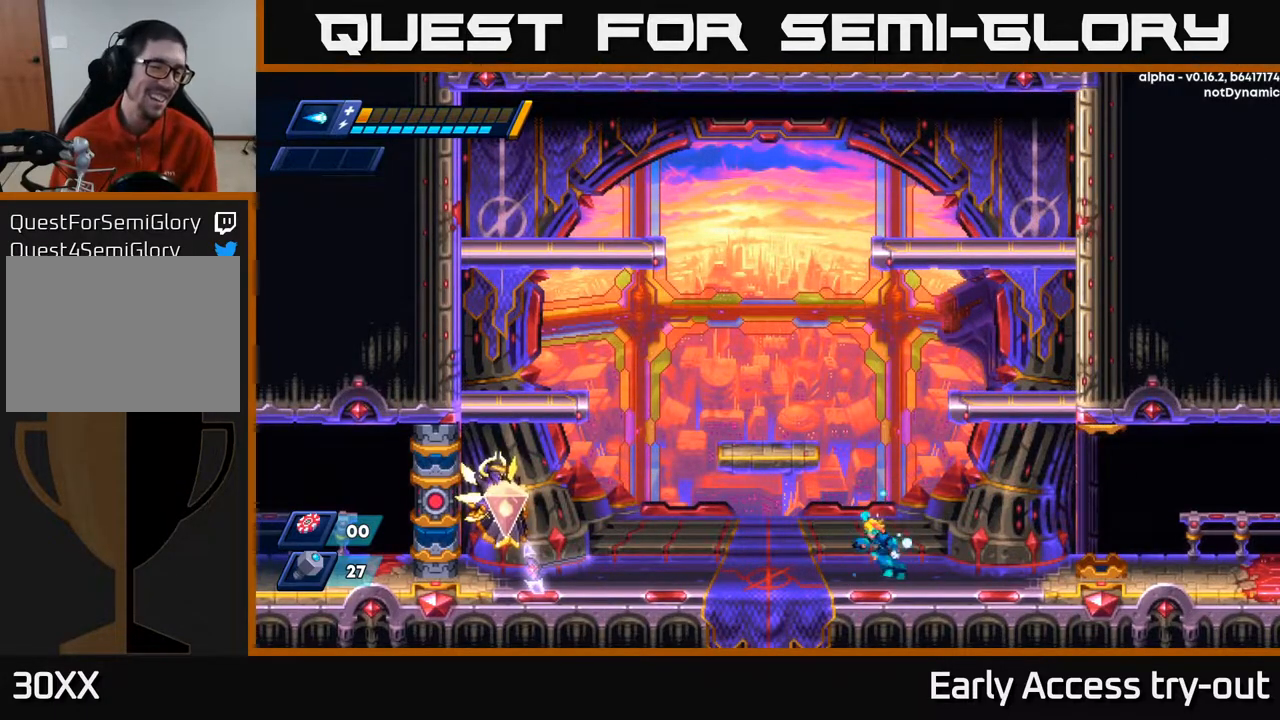
{"buttons": ["DPAD_LEFT"], "right_stick": "center", "events": [[200, "DPAD_LEFT", "up"], [300, "DPAD_LEFT", "down"], [400, "DPAD_LEFT", "up"], [500, "DPAD_LEFT", "down"]]}
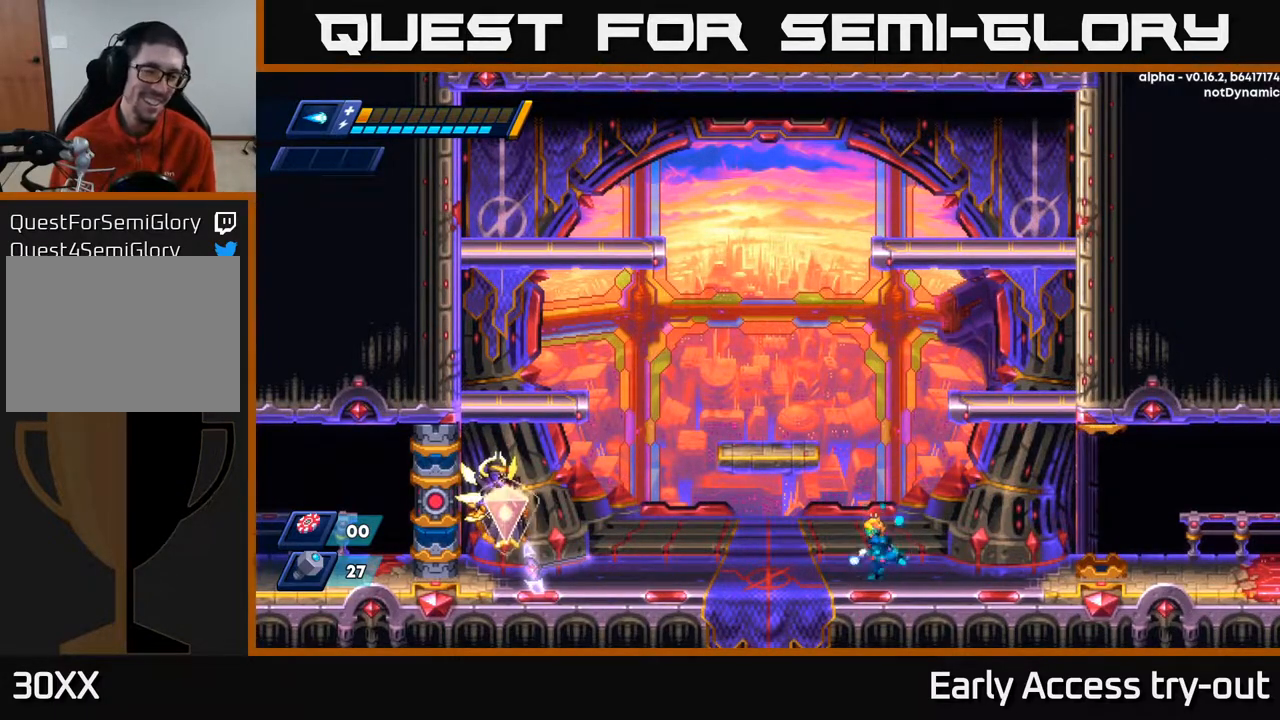
{"buttons": ["DPAD_LEFT"], "right_stick": "center", "events": [[133, "DPAD_LEFT", "up"], [233, "DPAD_LEFT", "down"], [367, "DPAD_LEFT", "up"], [483, "DPAD_LEFT", "down"]]}
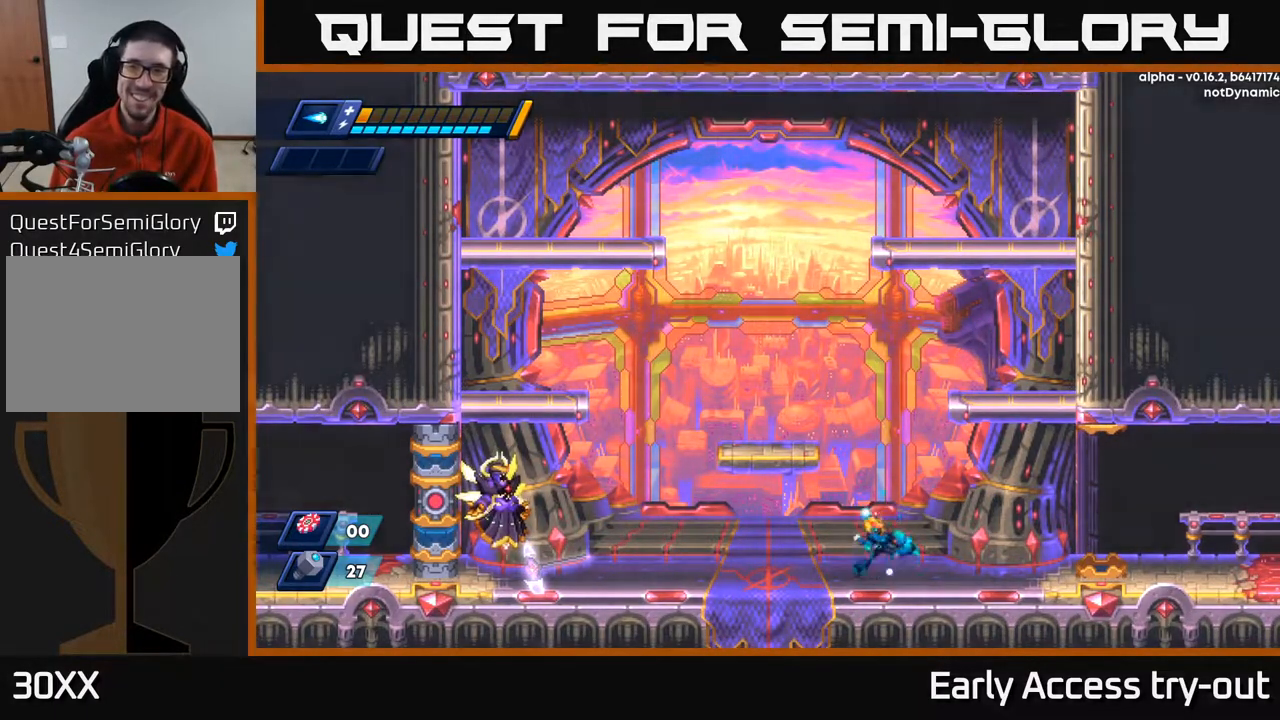
{"buttons": [], "right_stick": "center", "events": [[117, "DPAD_LEFT", "up"], [267, "DPAD_LEFT", "down"], [367, "DPAD_LEFT", "up"]]}
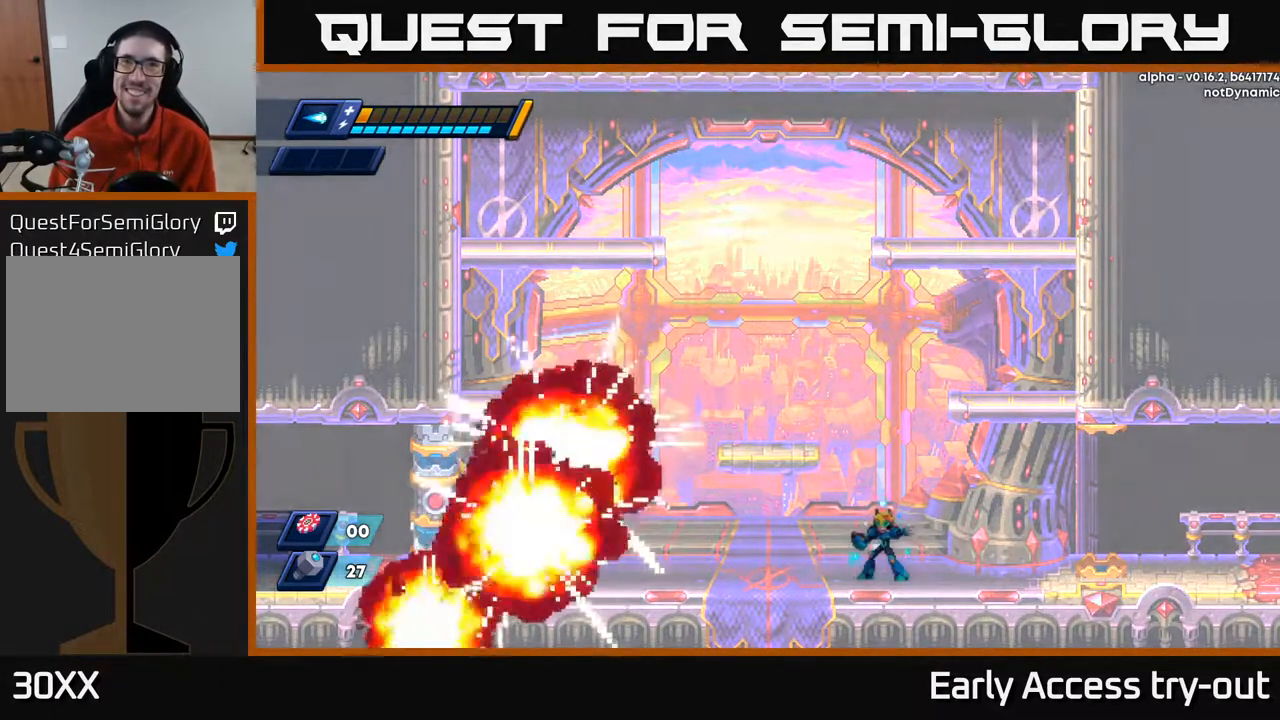
{"buttons": ["DPAD_LEFT"], "right_stick": "center", "events": [[450, "DPAD_LEFT", "down"]]}
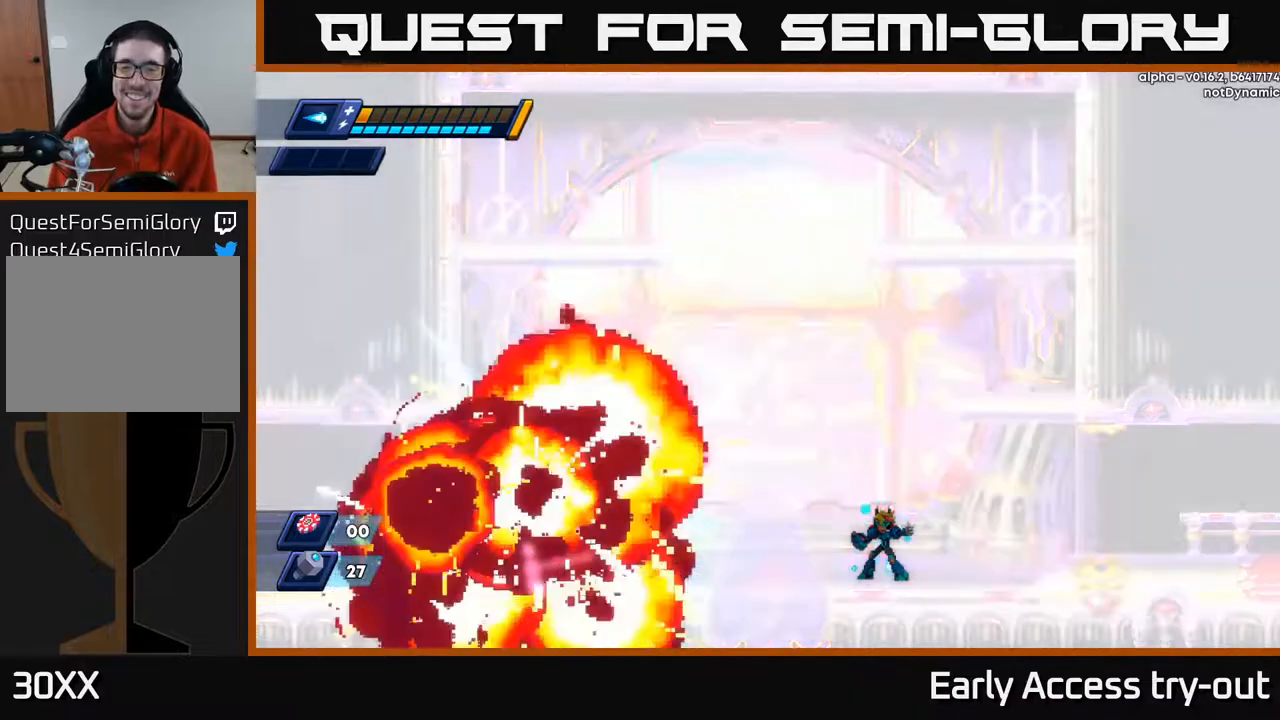
{"buttons": [], "right_stick": "center", "events": [[317, "DPAD_LEFT", "up"]]}
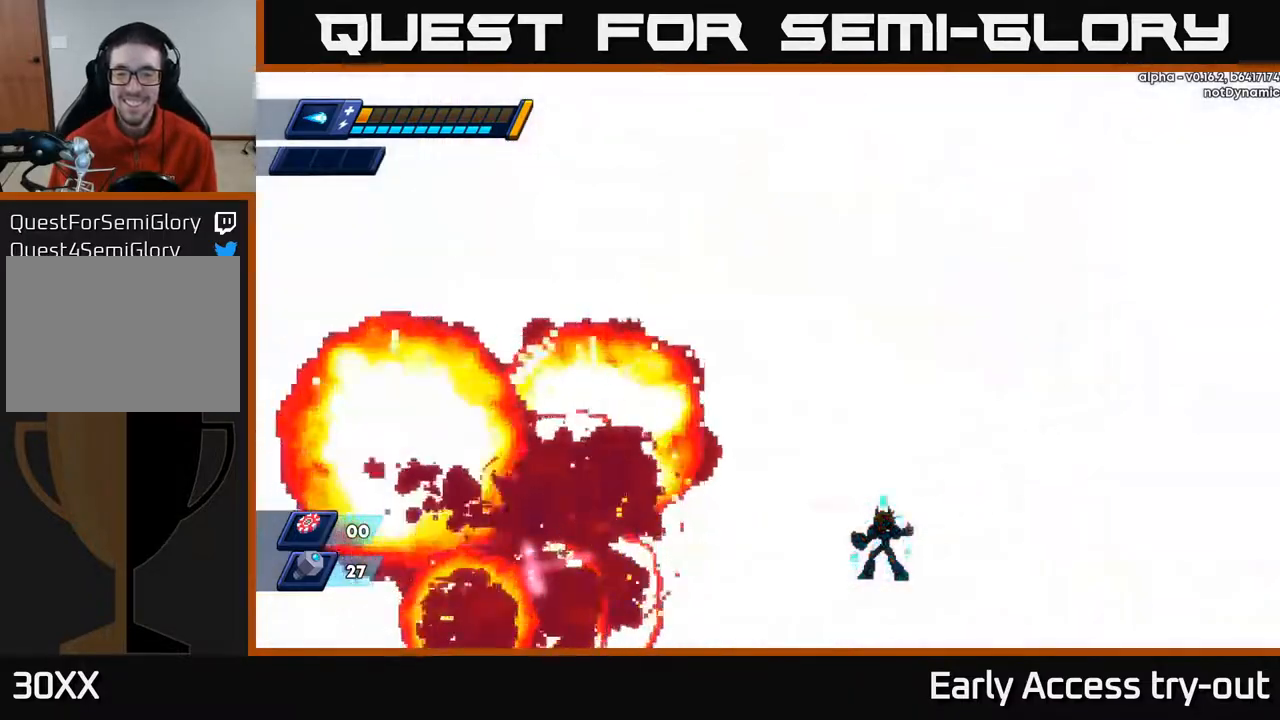
{"buttons": [], "right_stick": "center", "events": []}
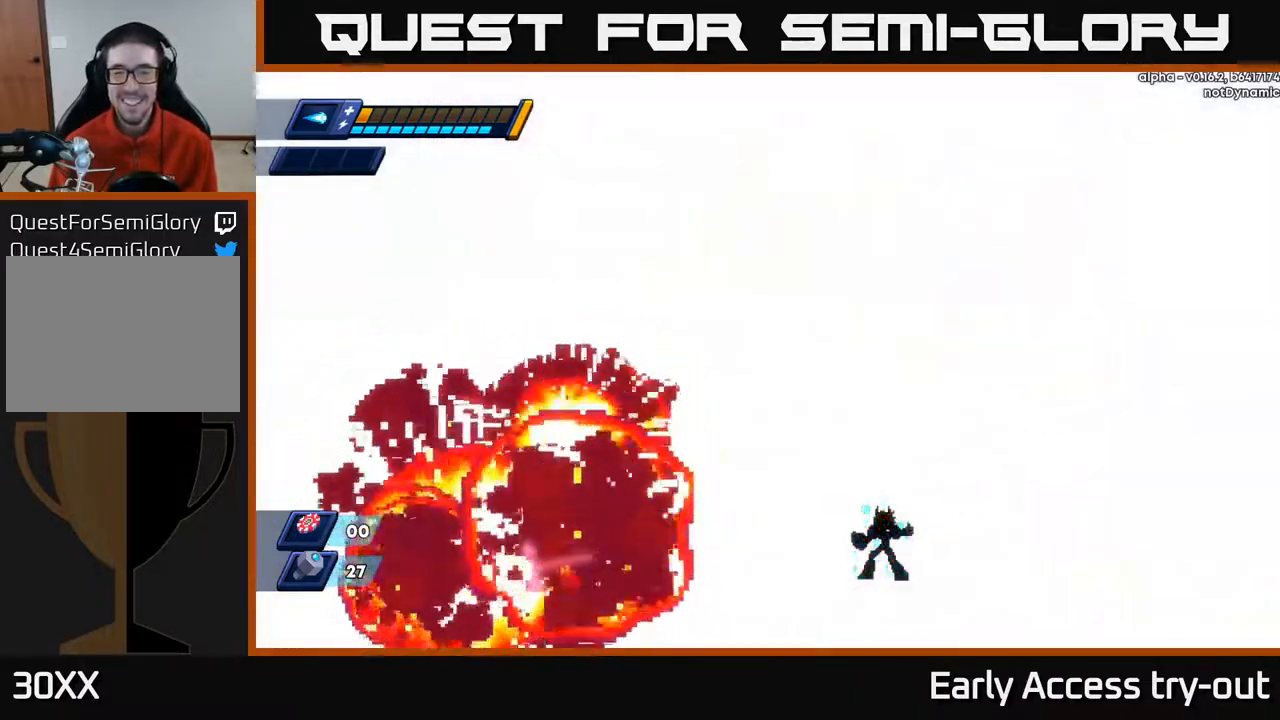
{"buttons": [], "right_stick": "center", "events": [[217, "DPAD_LEFT", "down"], [450, "DPAD_LEFT", "up"]]}
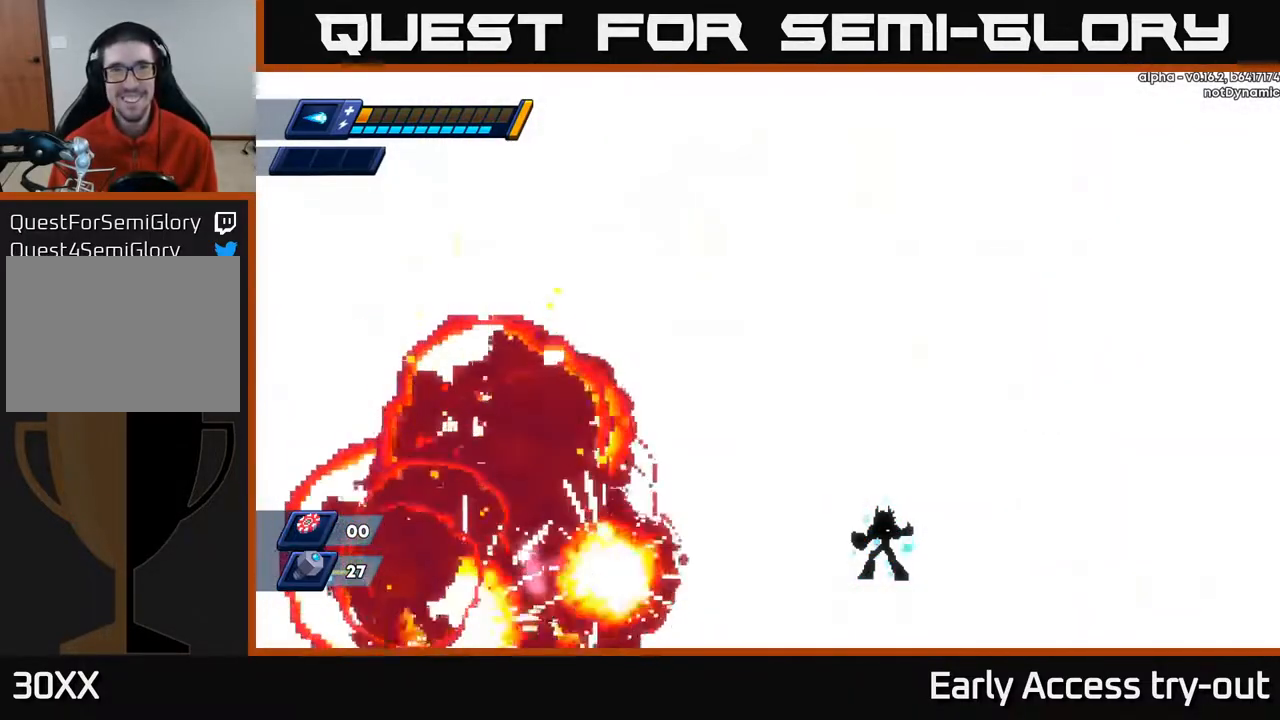
{"buttons": ["DPAD_LEFT"], "right_stick": "center", "events": [[33, "DPAD_LEFT", "down"], [200, "DPAD_LEFT", "up"], [250, "DPAD_LEFT", "down"], [383, "DPAD_LEFT", "up"], [450, "DPAD_LEFT", "down"]]}
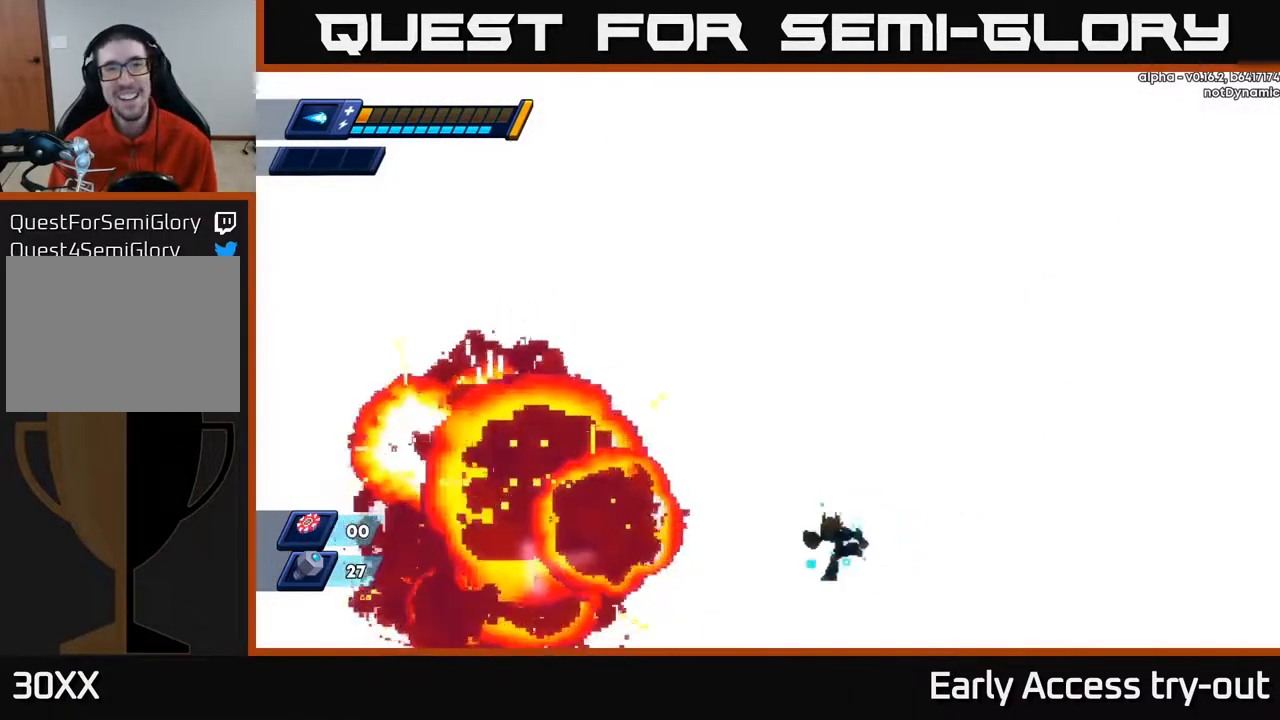
{"buttons": ["DPAD_LEFT"], "right_stick": "center", "events": [[83, "DPAD_LEFT", "up"], [133, "DPAD_LEFT", "down"]]}
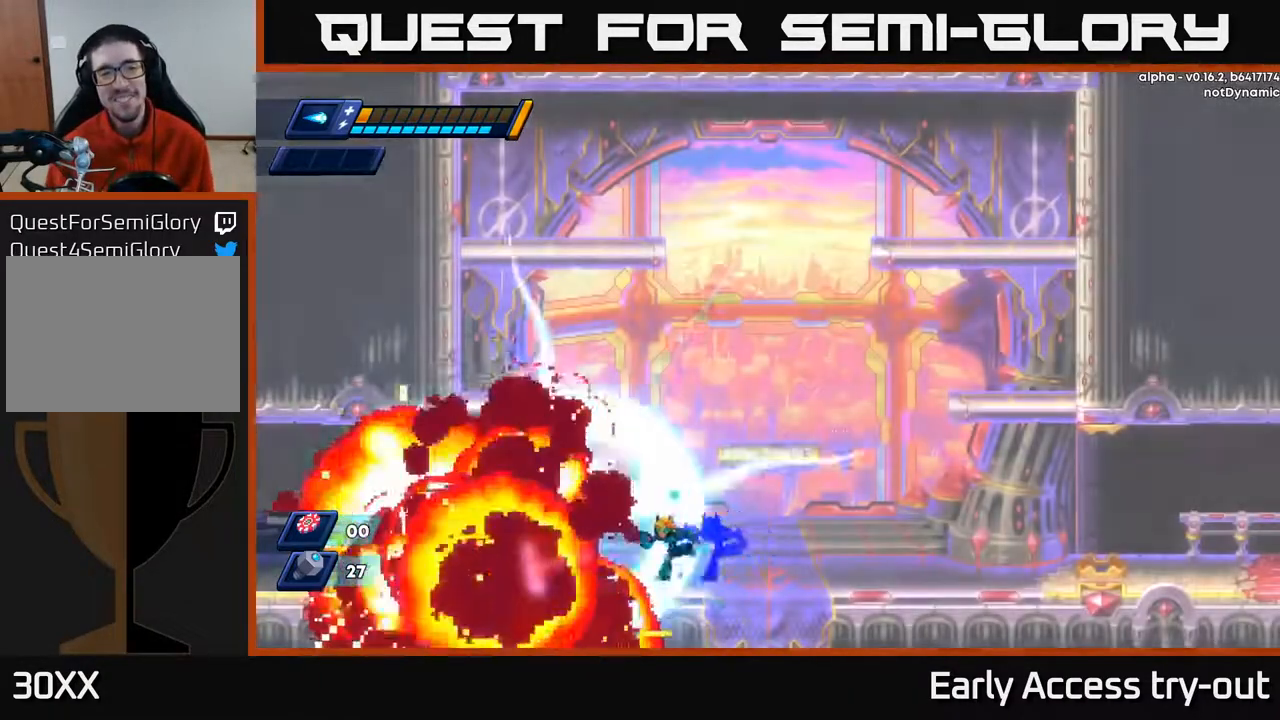
{"buttons": ["DPAD_LEFT"], "right_stick": "center", "events": [[317, "A", "down"], [400, "A", "up"]]}
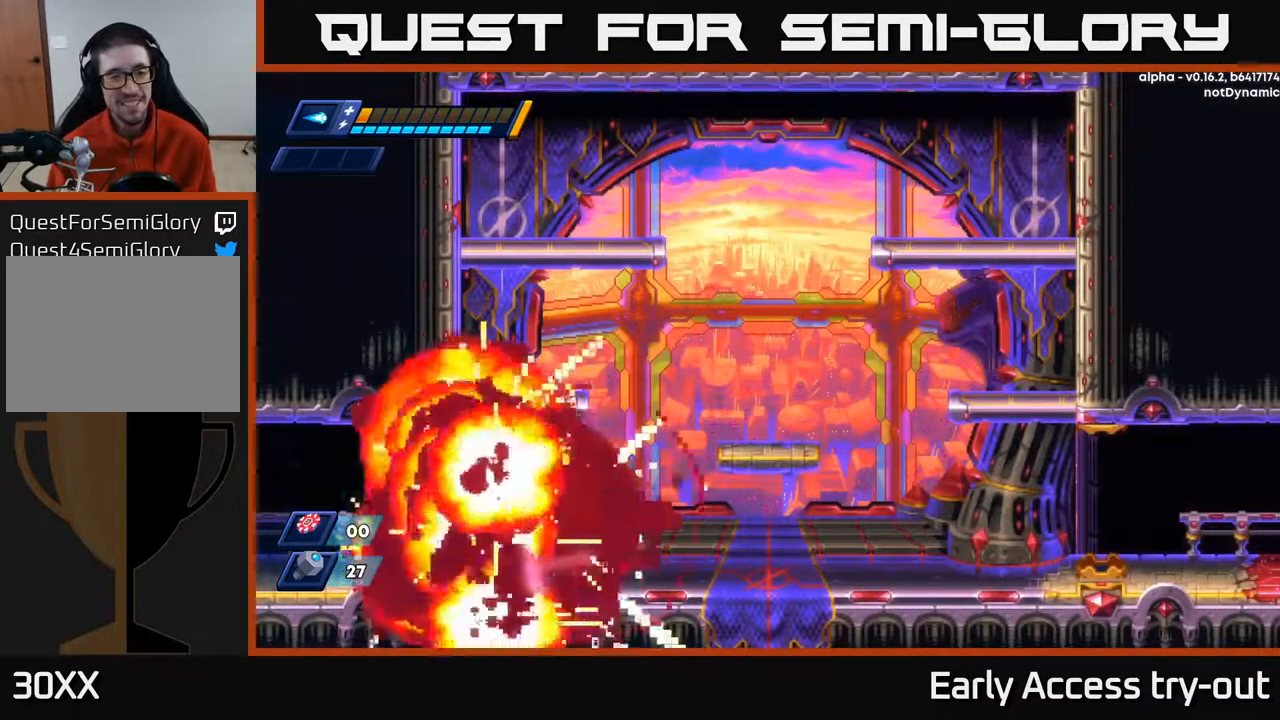
{"buttons": ["DPAD_RIGHT"], "right_stick": "center", "events": [[83, "DPAD_LEFT", "up"], [283, "DPAD_RIGHT", "down"]]}
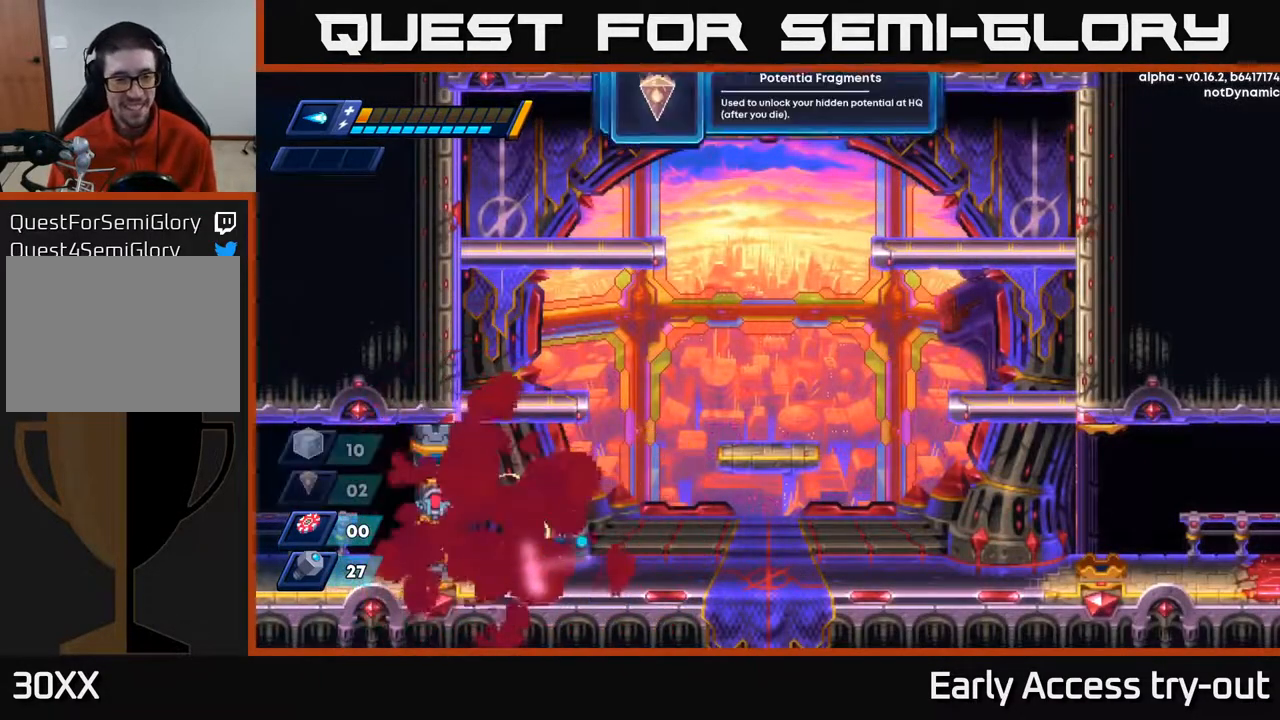
{"buttons": ["DPAD_LEFT"], "right_stick": "center", "events": [[233, "DPAD_RIGHT", "up"], [283, "DPAD_LEFT", "down"]]}
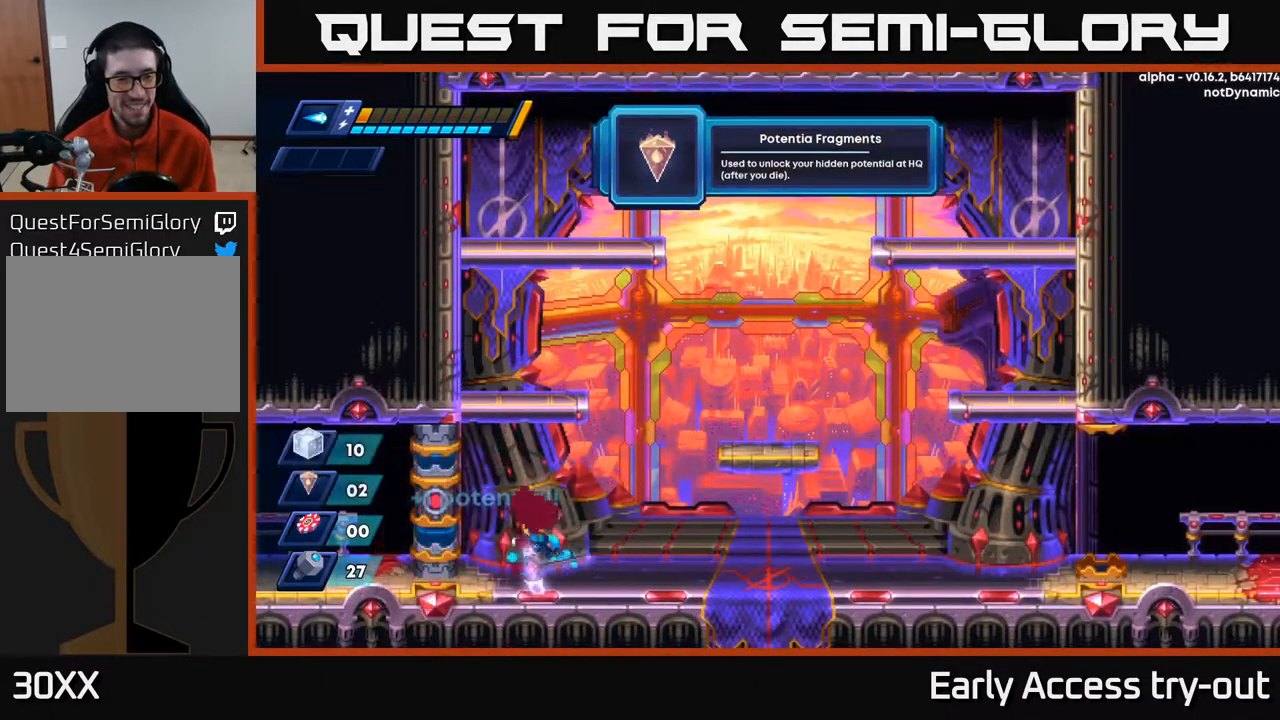
{"buttons": ["DPAD_RIGHT"], "right_stick": "center", "events": [[117, "A", "down"], [217, "A", "up"], [350, "DPAD_LEFT", "up"], [400, "DPAD_RIGHT", "down"]]}
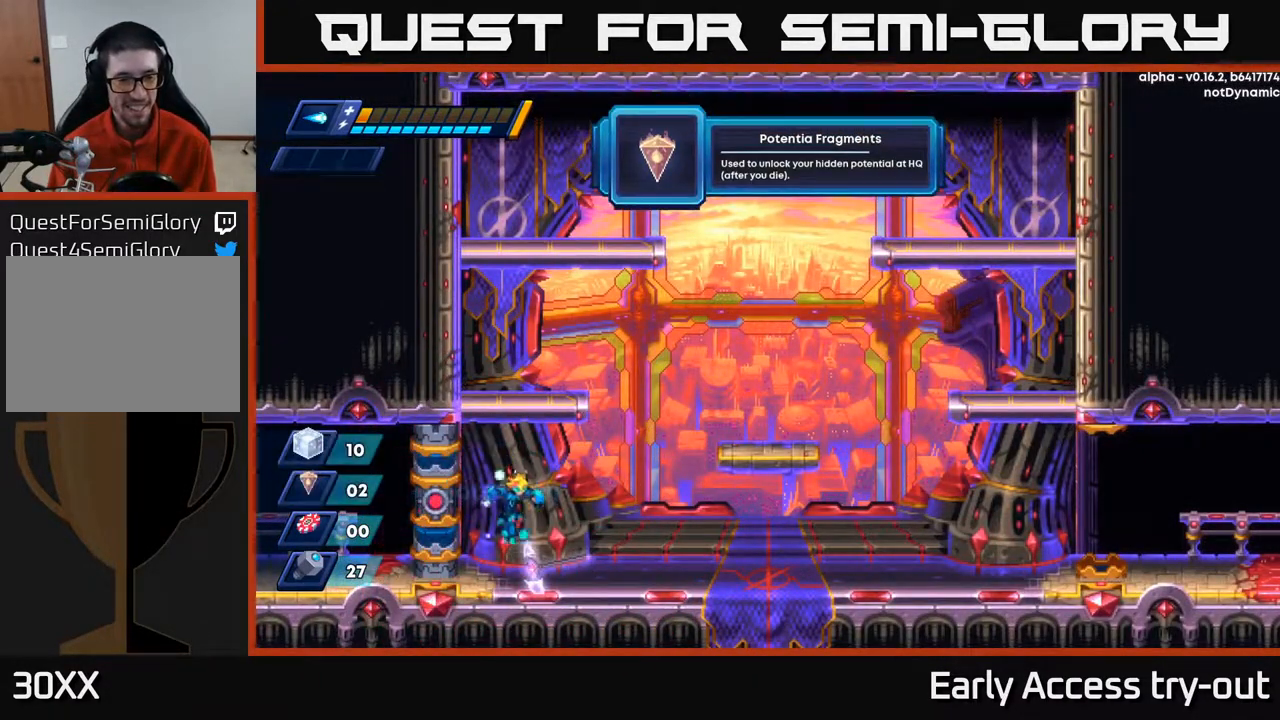
{"buttons": [], "right_stick": "center", "events": [[133, "DPAD_RIGHT", "up"]]}
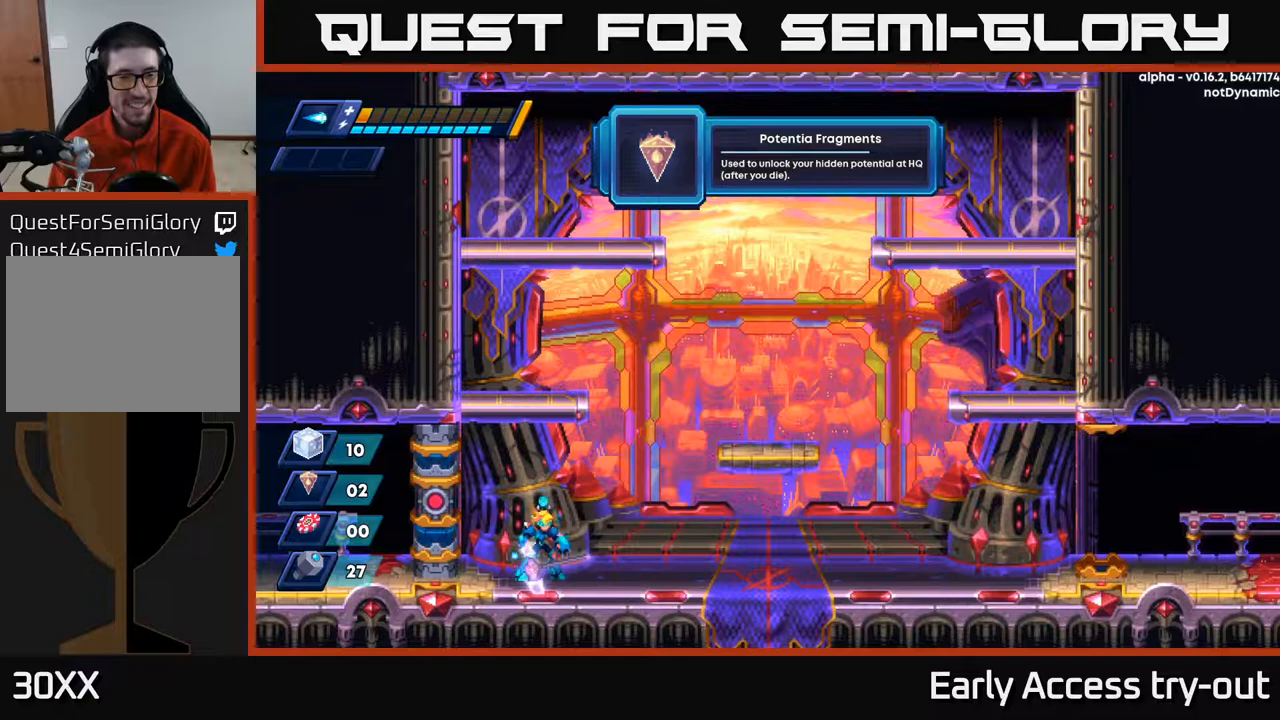
{"buttons": ["DPAD_RIGHT"], "right_stick": "center", "events": [[417, "DPAD_RIGHT", "down"]]}